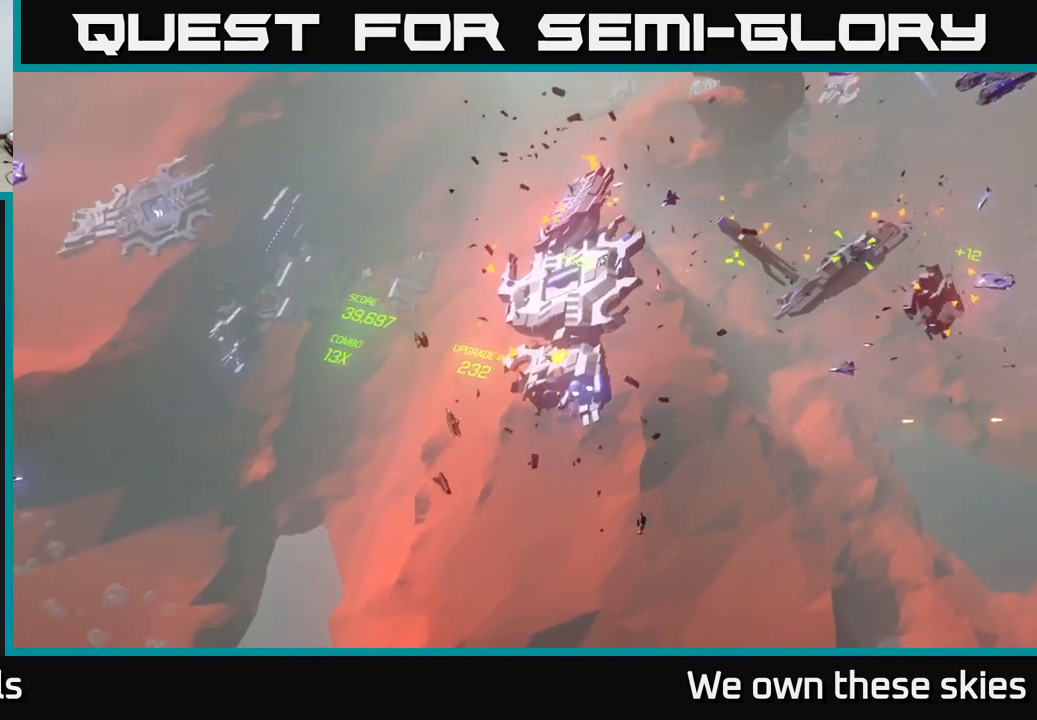
Gameplay with a controller (Xbox layout); each line is a JSON object with the inputs held at the frame after it. "events" lists button and stick changes between this image and that frame as [ms after this image, input, new state], when the widget could be followed in between. Not read: right_stick.
{"buttons": [], "left_stick": "up", "events": []}
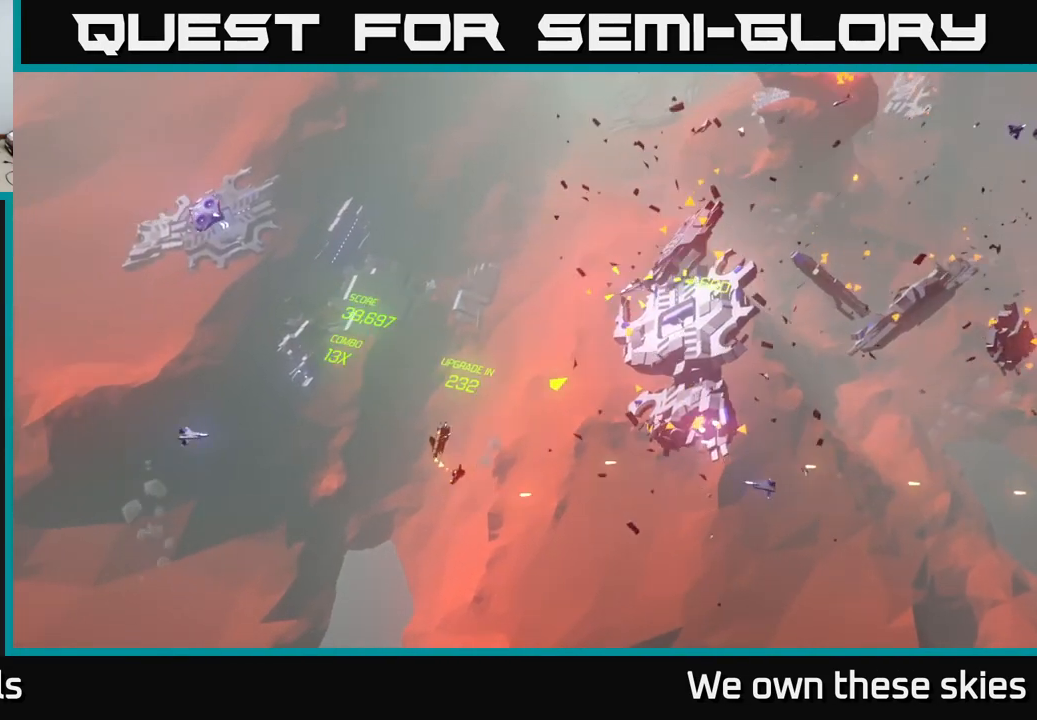
{"buttons": [], "left_stick": "up", "events": [[367, "left_stick", "up-right"], [483, "left_stick", "up"]]}
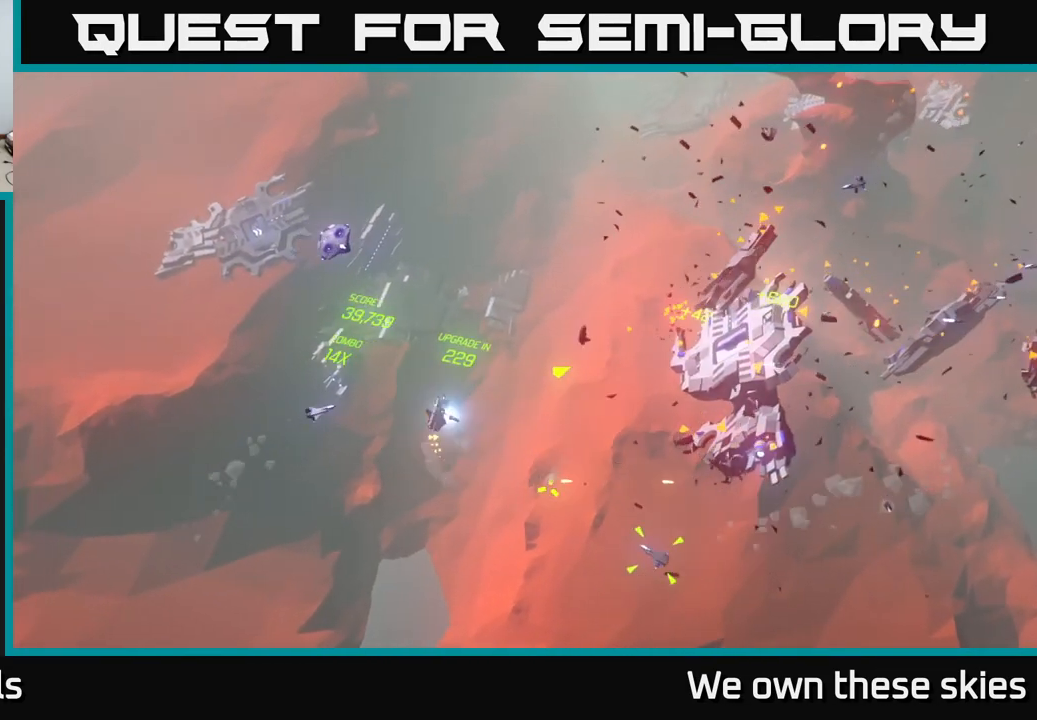
{"buttons": [], "left_stick": "up", "events": []}
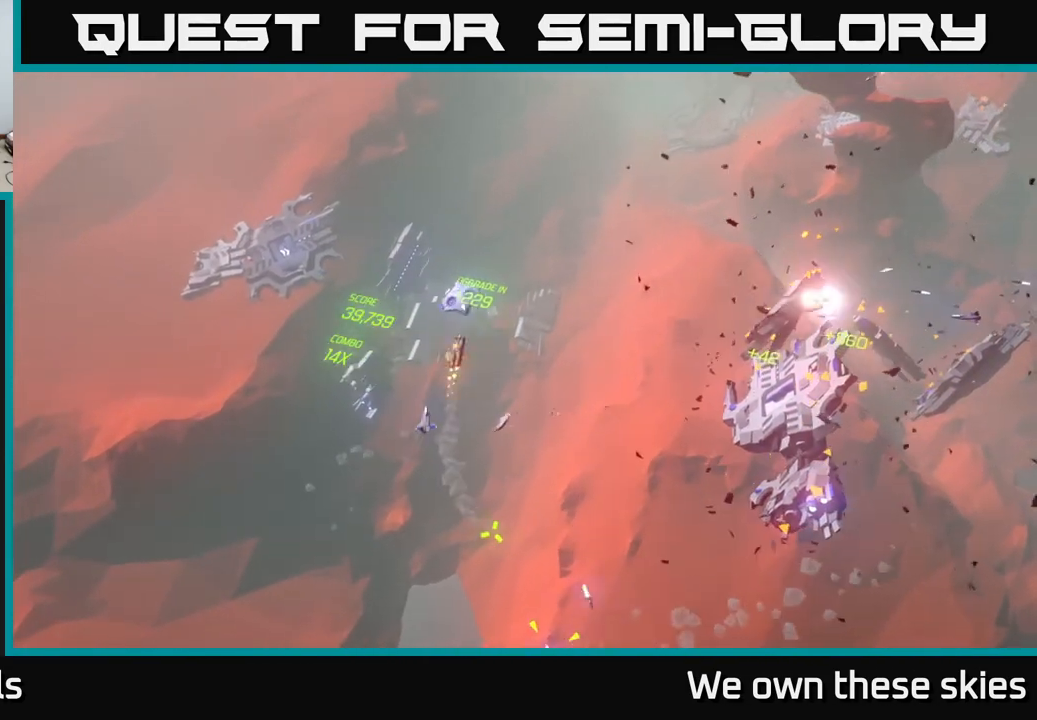
{"buttons": [], "left_stick": "right", "events": [[183, "left_stick", "right"]]}
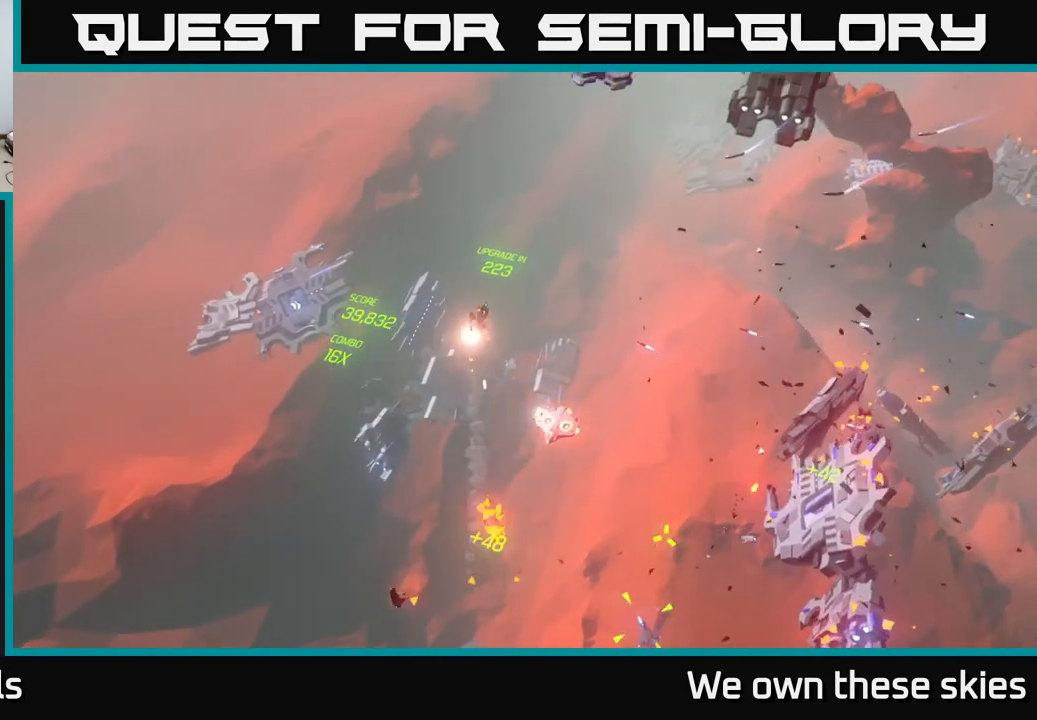
{"buttons": [], "left_stick": "up", "events": [[133, "left_stick", "center"], [350, "left_stick", "up-right"], [483, "left_stick", "up"]]}
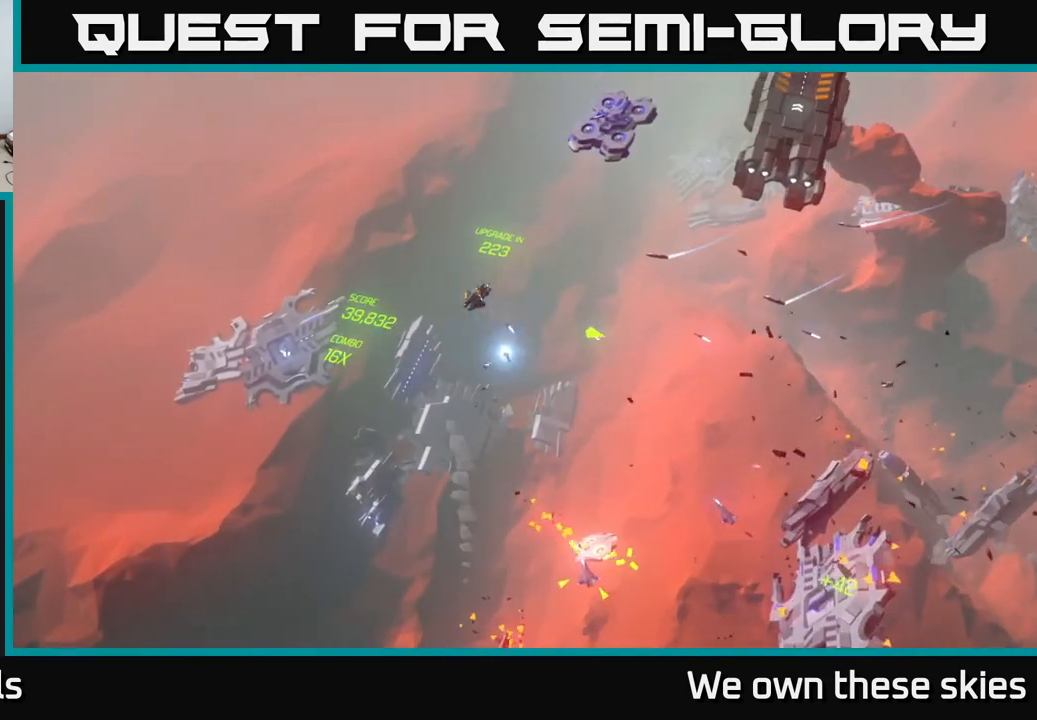
{"buttons": [], "left_stick": "up", "events": [[167, "left_stick", "right"], [333, "left_stick", "up"]]}
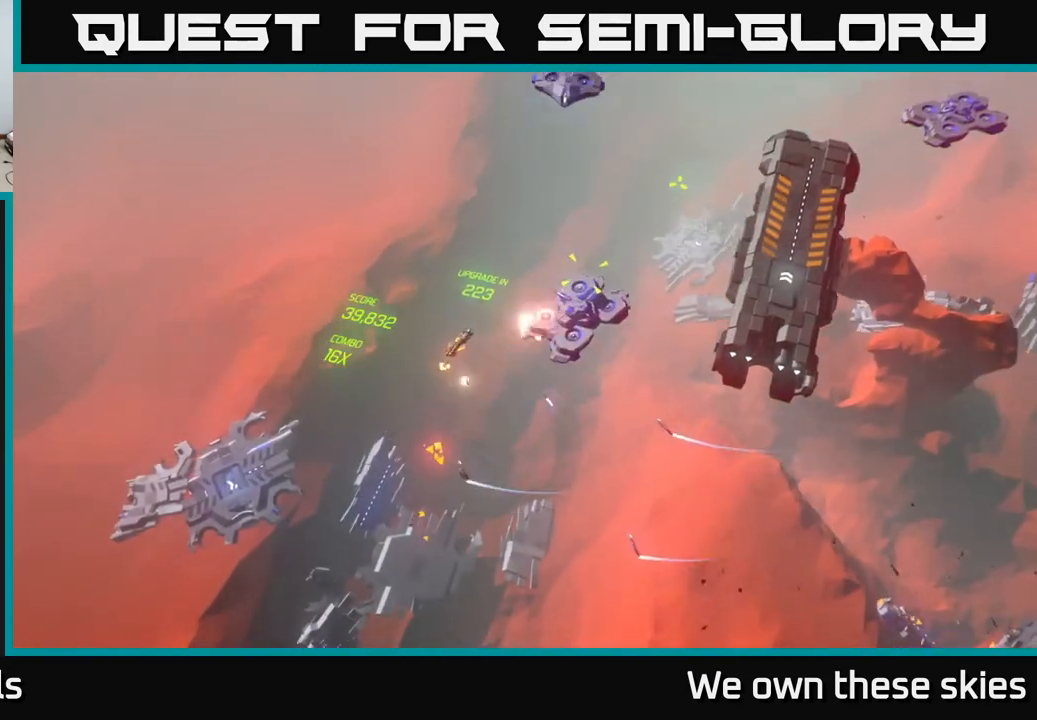
{"buttons": [], "left_stick": "down-right", "events": [[83, "left_stick", "right"], [267, "left_stick", "down-right"]]}
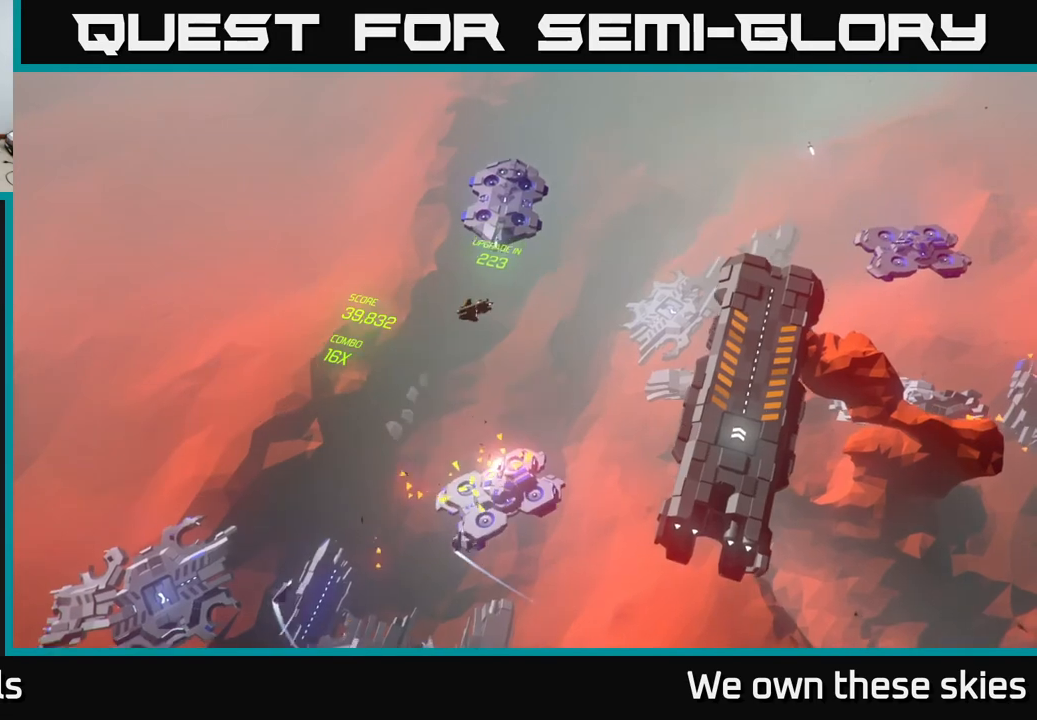
{"buttons": [], "left_stick": "down", "events": [[467, "left_stick", "down"]]}
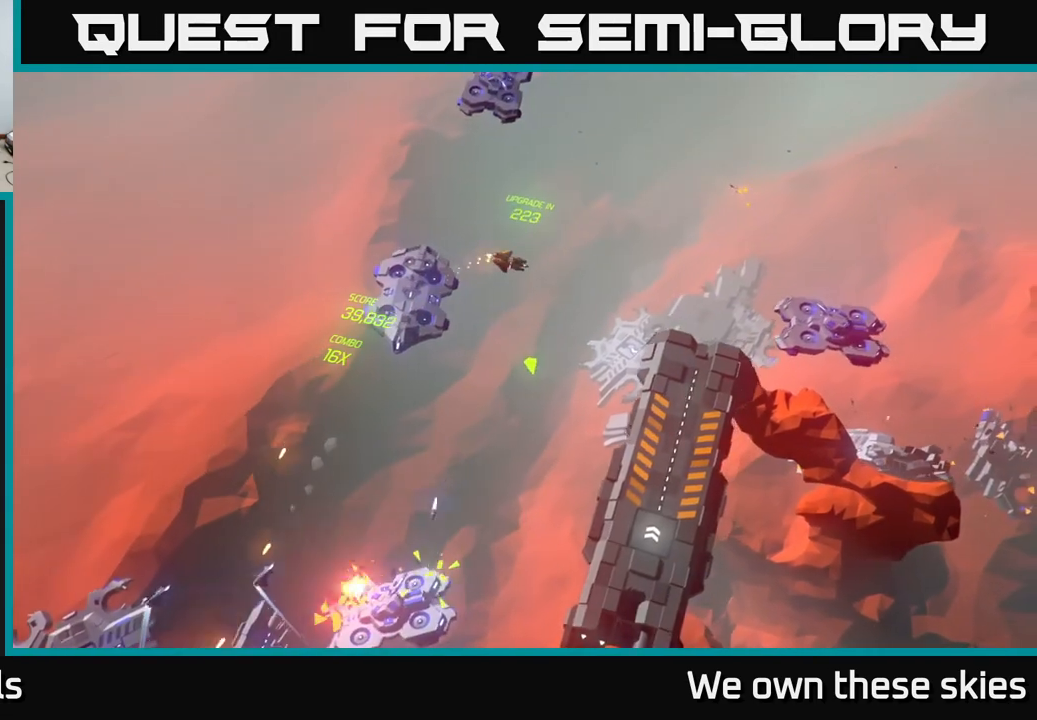
{"buttons": [], "left_stick": "down-left", "events": [[67, "left_stick", "down-left"], [300, "left_stick", "down"], [500, "left_stick", "down-left"]]}
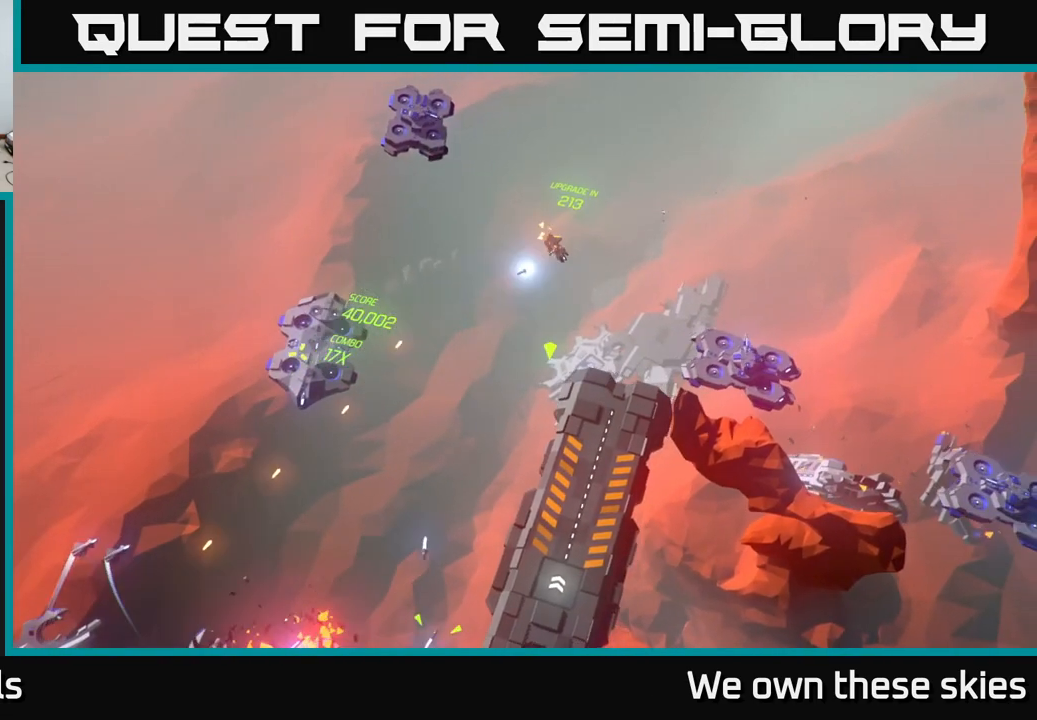
{"buttons": [], "left_stick": "down-right", "events": [[450, "left_stick", "down-right"]]}
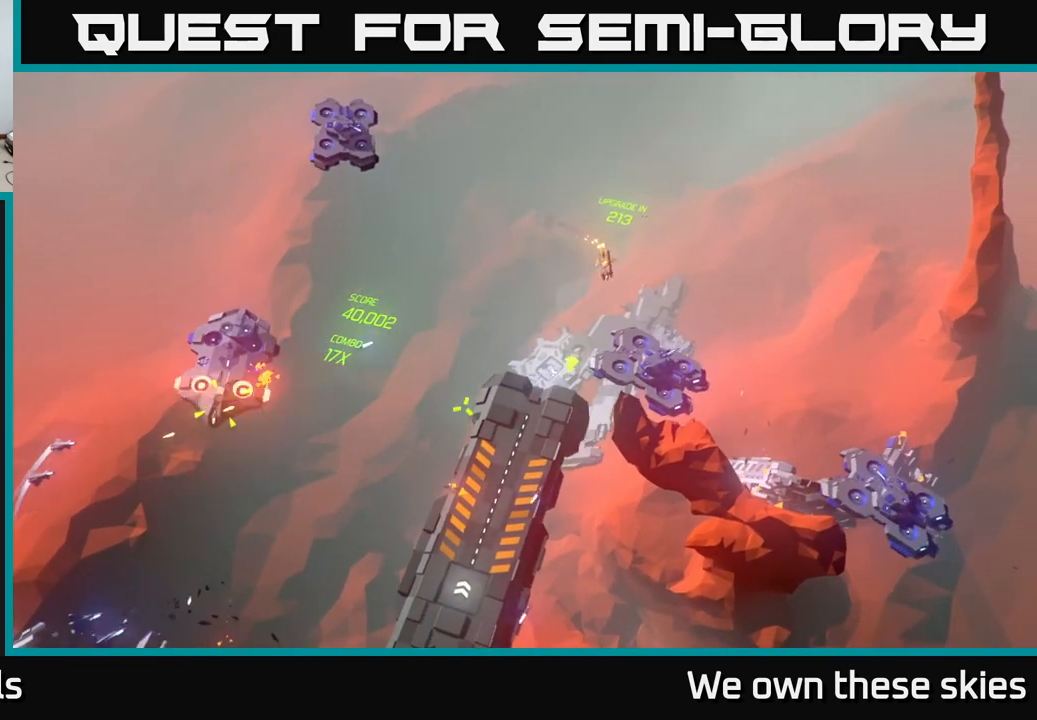
{"buttons": [], "left_stick": "down-left", "events": [[267, "left_stick", "down"], [483, "left_stick", "down-left"]]}
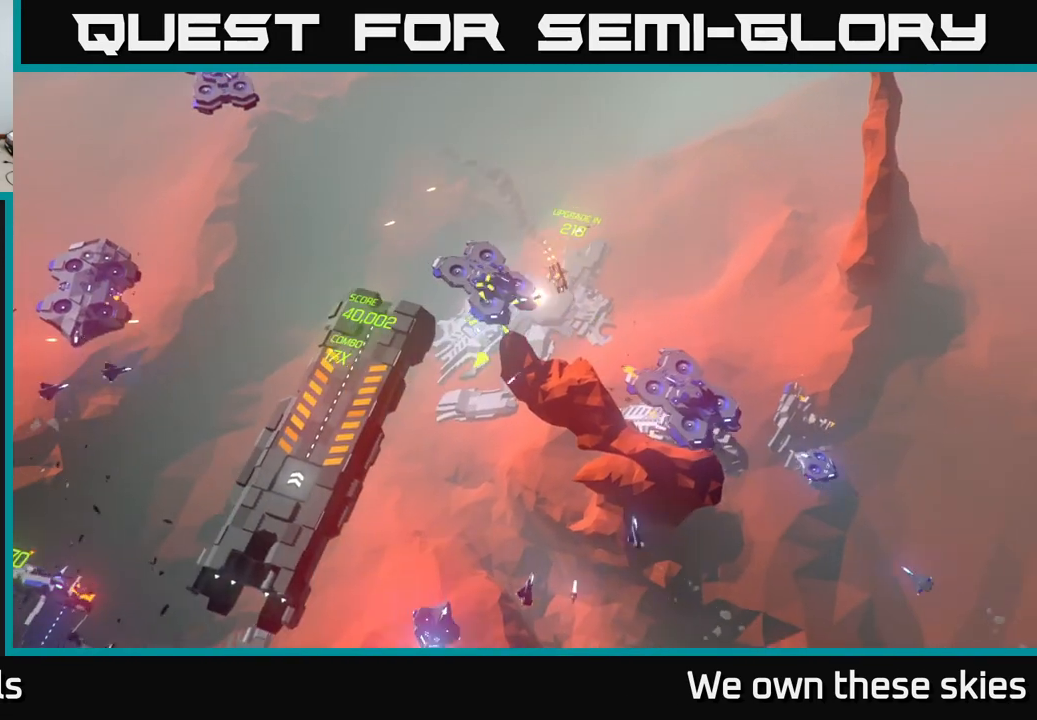
{"buttons": [], "left_stick": "down", "events": [[350, "left_stick", "down-right"], [450, "left_stick", "down"]]}
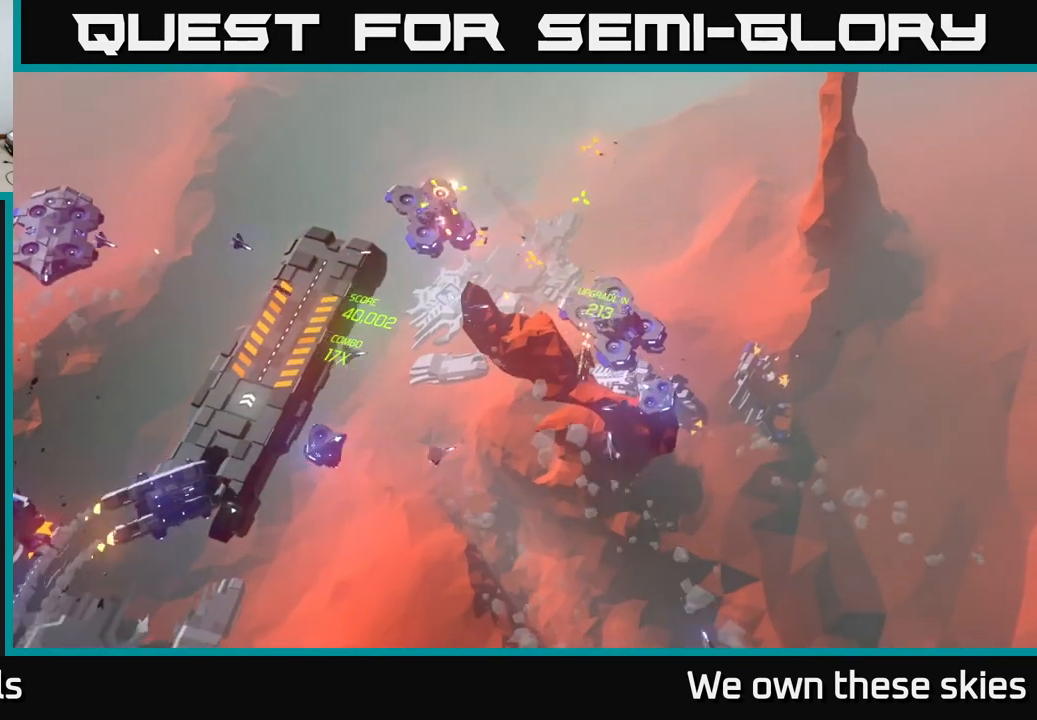
{"buttons": [], "left_stick": "right", "events": [[183, "left_stick", "down-right"], [317, "left_stick", "right"]]}
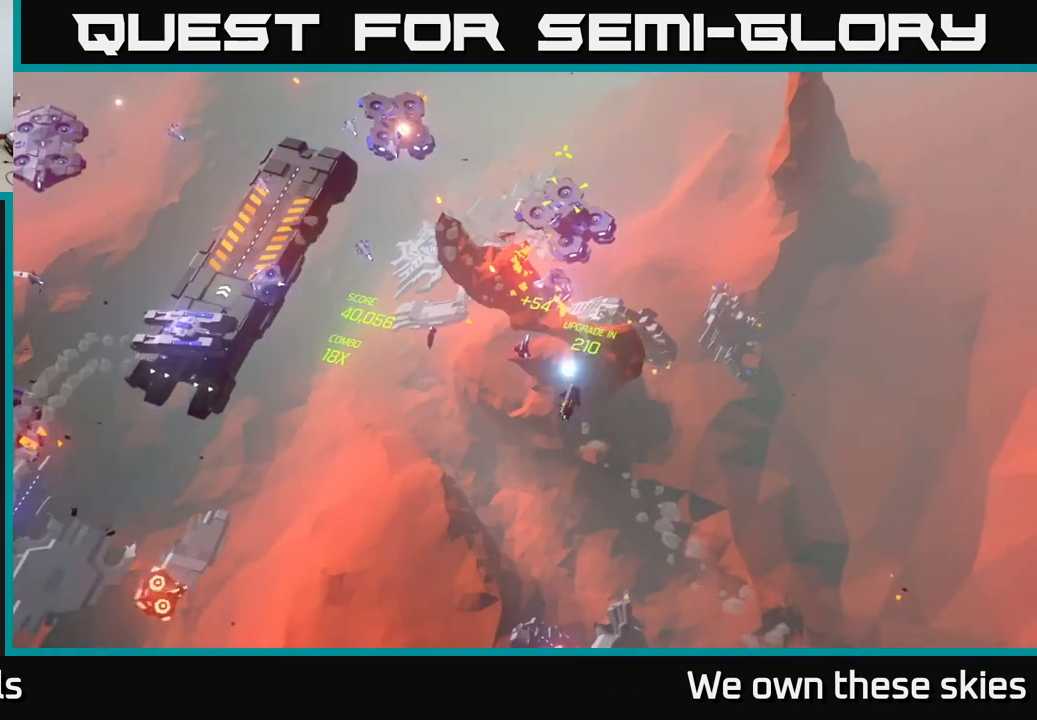
{"buttons": [], "left_stick": "down-left", "events": [[267, "left_stick", "down-left"]]}
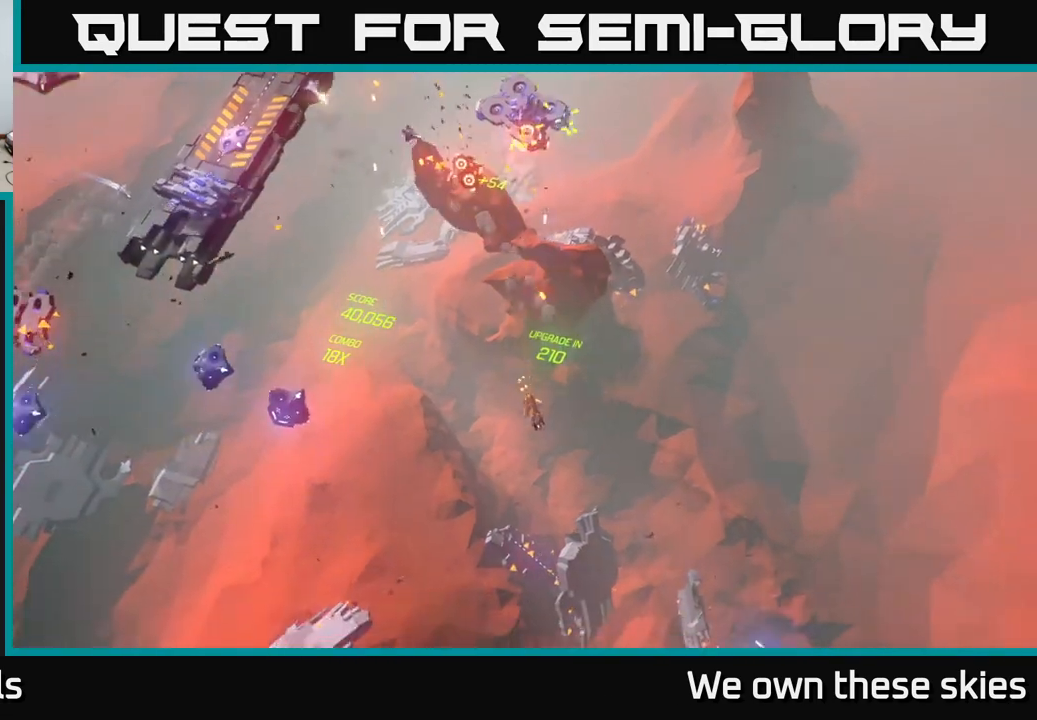
{"buttons": [], "left_stick": "center", "events": [[200, "left_stick", "left"], [383, "left_stick", "center"]]}
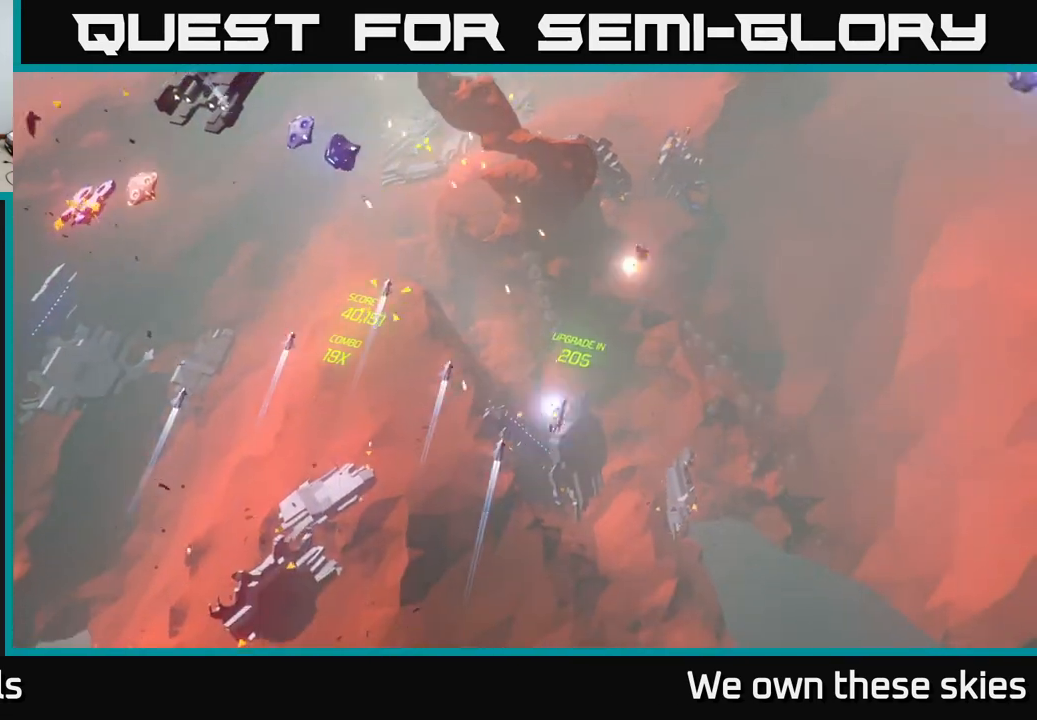
{"buttons": [], "left_stick": "up-left", "events": [[33, "left_stick", "left"], [400, "left_stick", "up-left"]]}
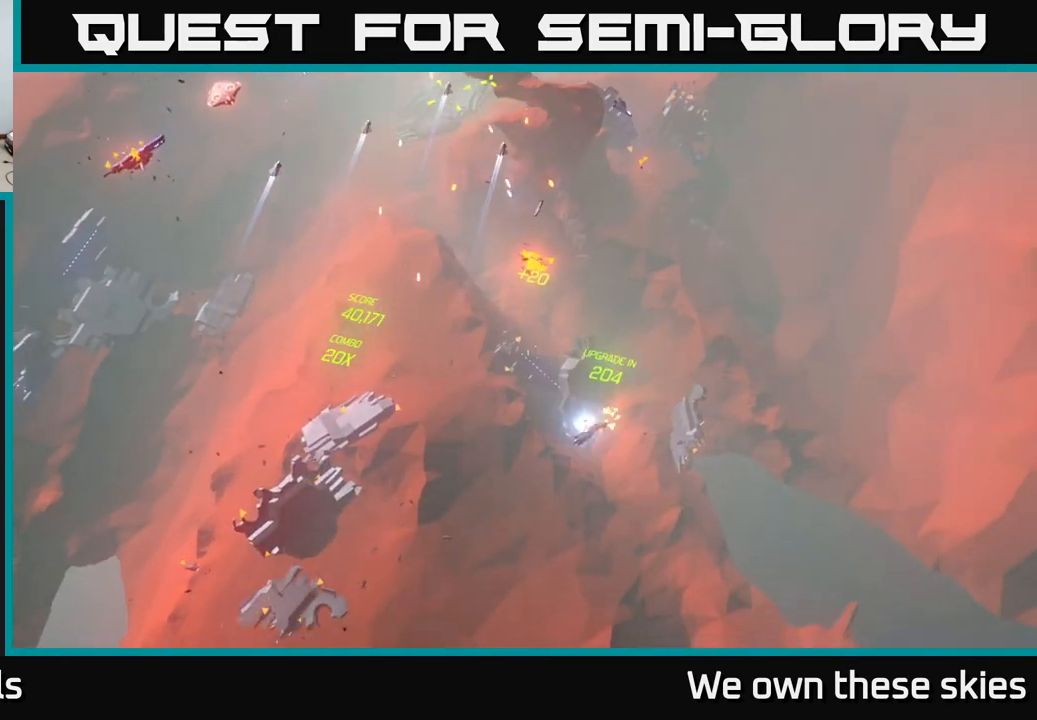
{"buttons": [], "left_stick": "up-left", "events": [[150, "left_stick", "left"], [333, "left_stick", "up-left"]]}
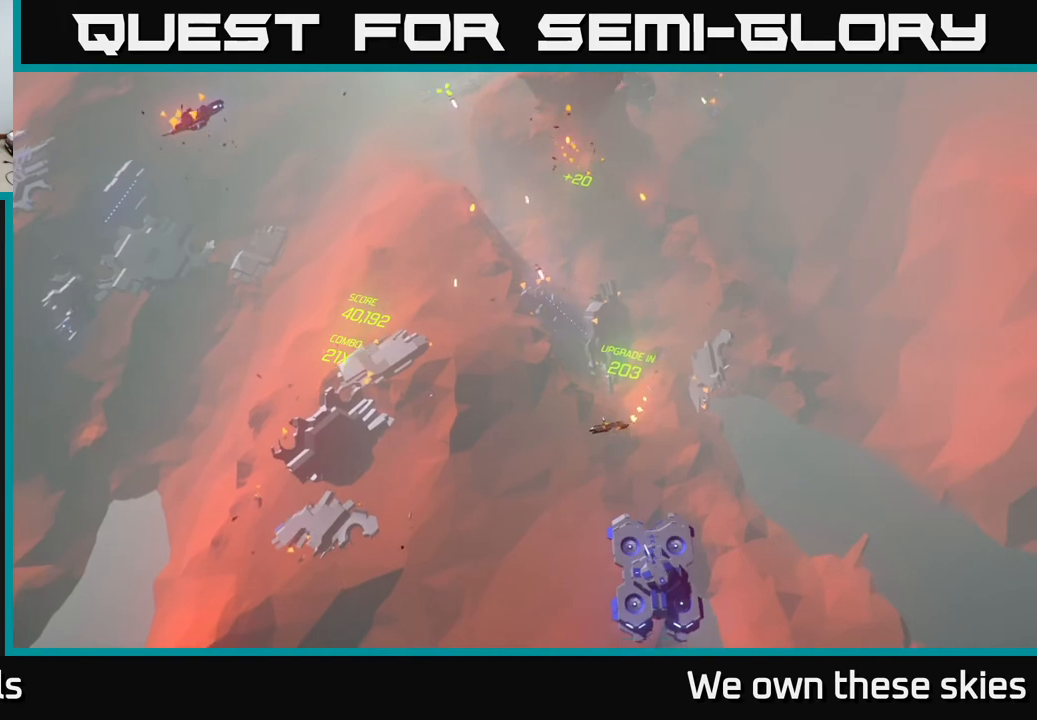
{"buttons": [], "left_stick": "up-left", "events": []}
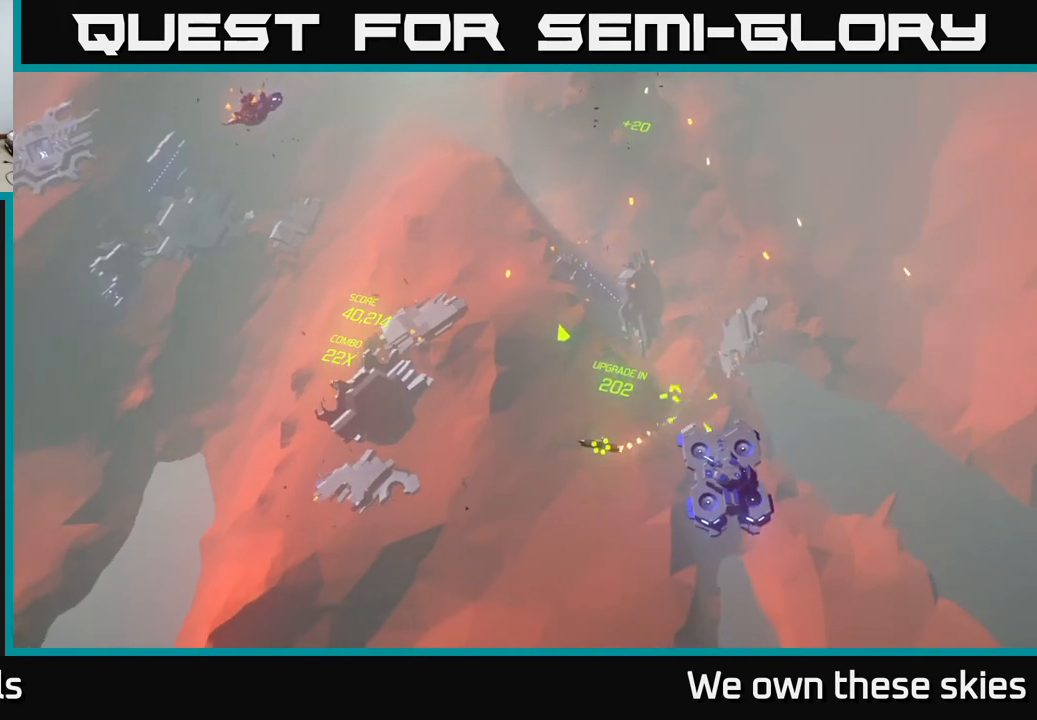
{"buttons": [], "left_stick": "left", "events": [[150, "left_stick", "left"]]}
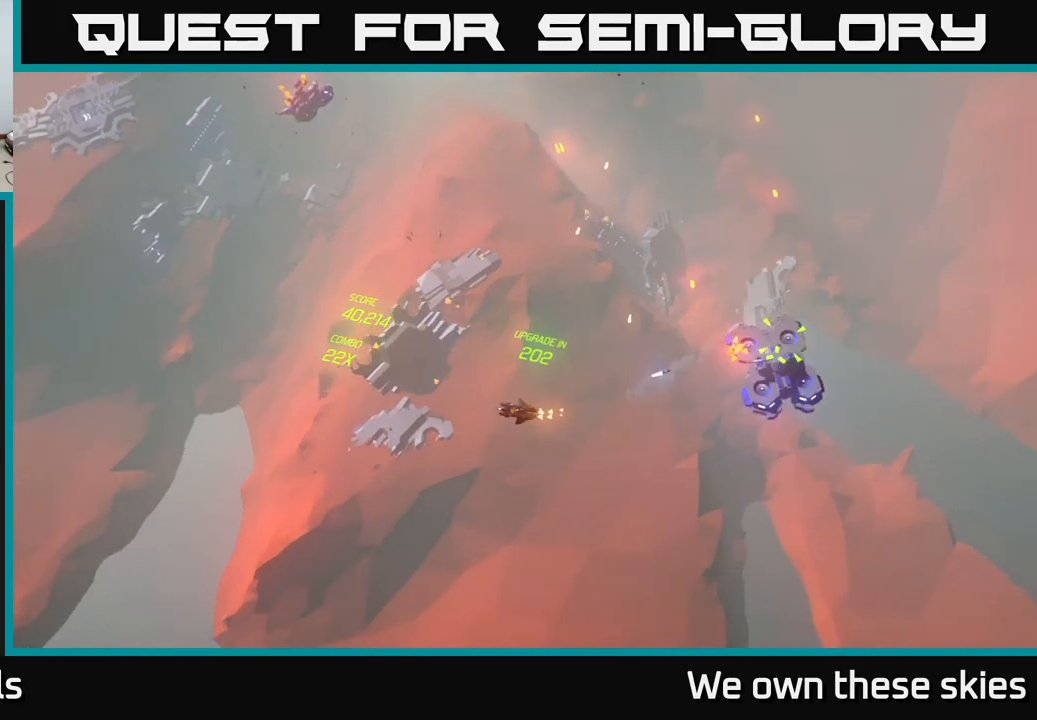
{"buttons": [], "left_stick": "up", "events": [[200, "left_stick", "center"], [383, "left_stick", "up"]]}
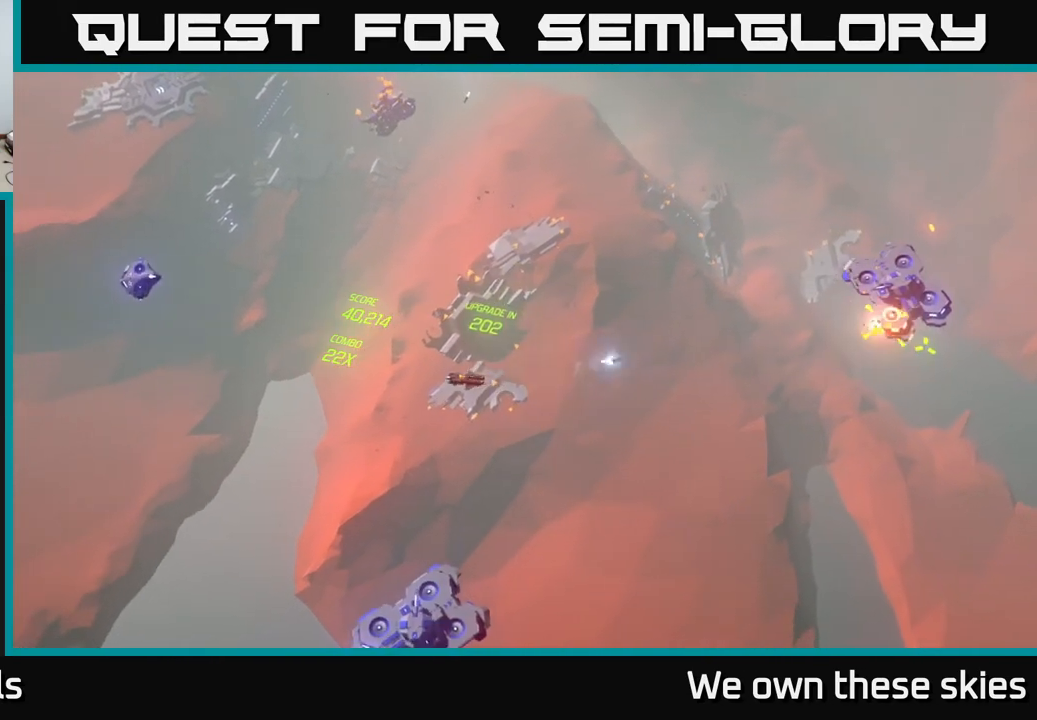
{"buttons": [], "left_stick": "up-right", "events": [[250, "left_stick", "center"], [433, "left_stick", "up-right"]]}
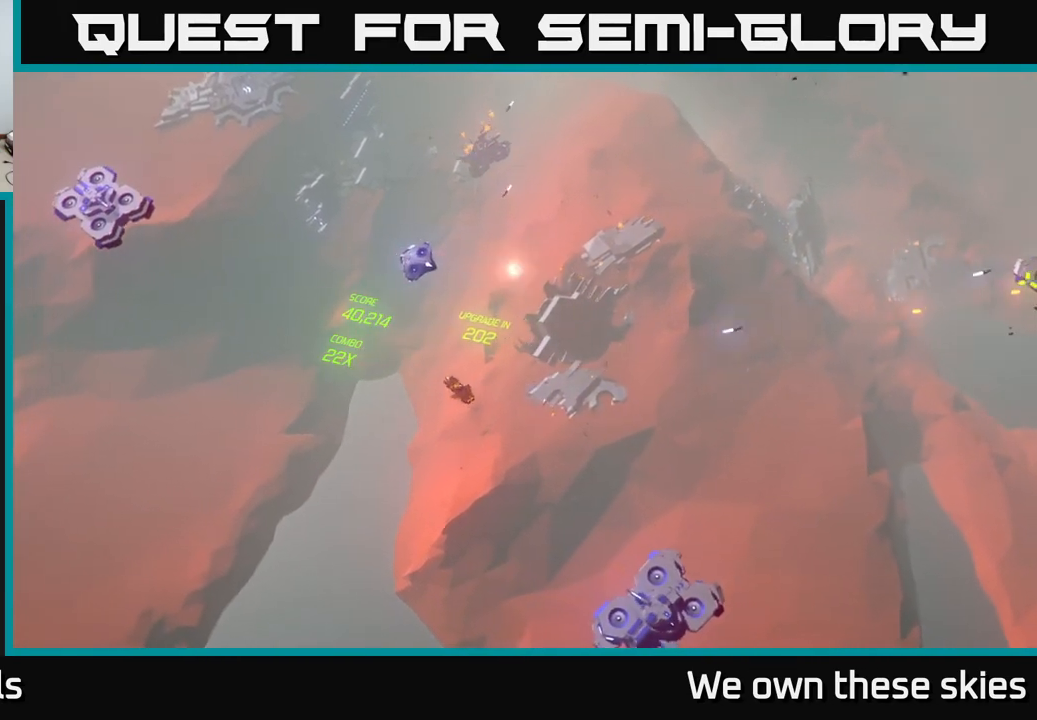
{"buttons": [], "left_stick": "up-left", "events": [[33, "left_stick", "up"], [150, "left_stick", "center"], [433, "left_stick", "up-left"]]}
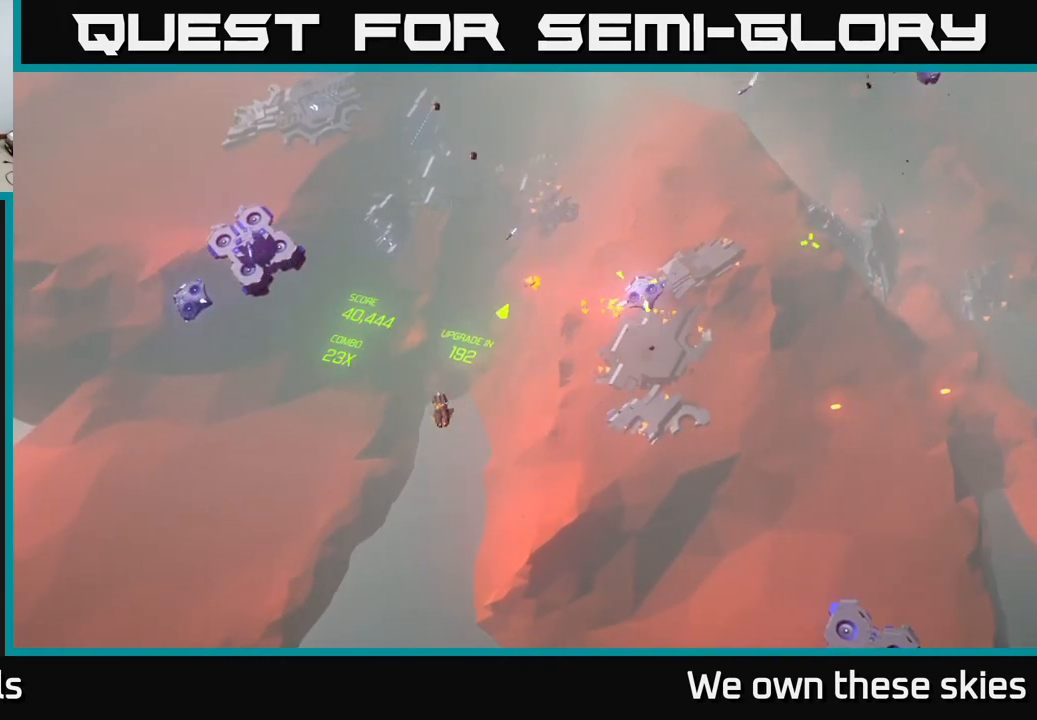
{"buttons": [], "left_stick": "left", "events": [[67, "left_stick", "down-left"], [283, "left_stick", "left"]]}
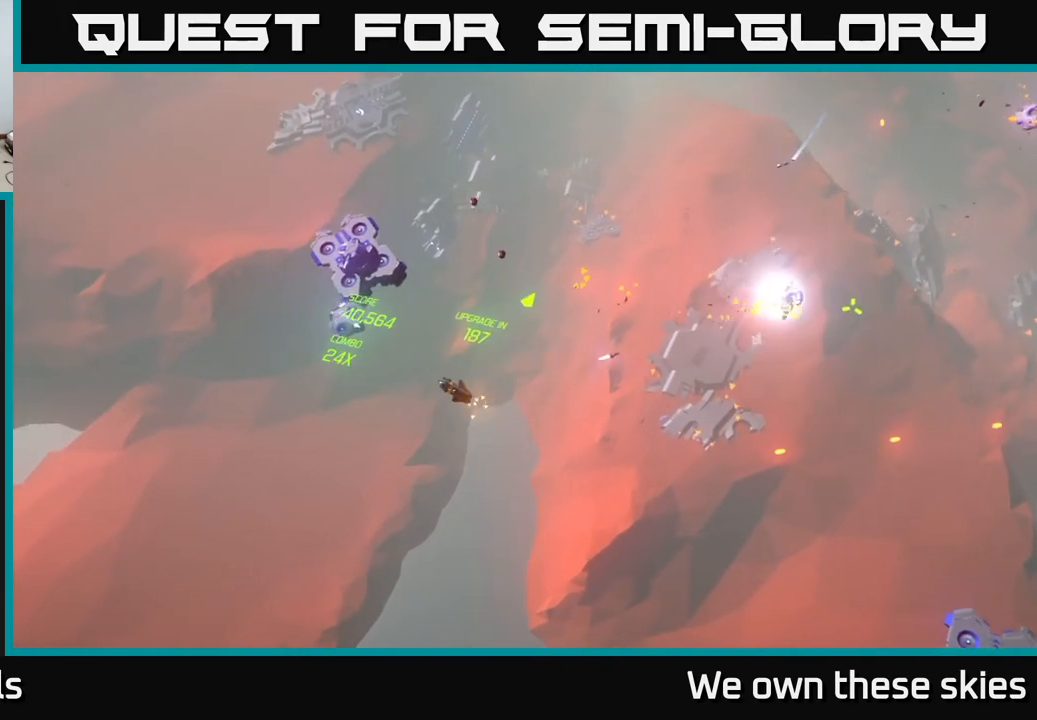
{"buttons": [], "left_stick": "up", "events": [[250, "left_stick", "up-left"], [450, "left_stick", "up"]]}
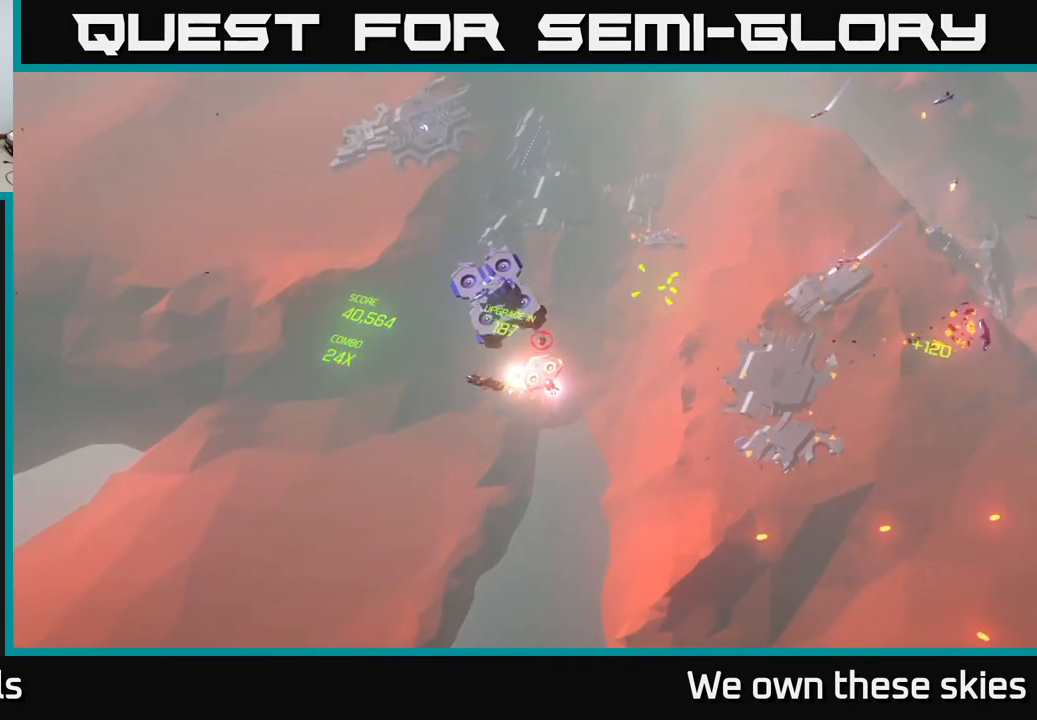
{"buttons": [], "left_stick": "up-right", "events": [[200, "left_stick", "center"], [500, "left_stick", "up-right"]]}
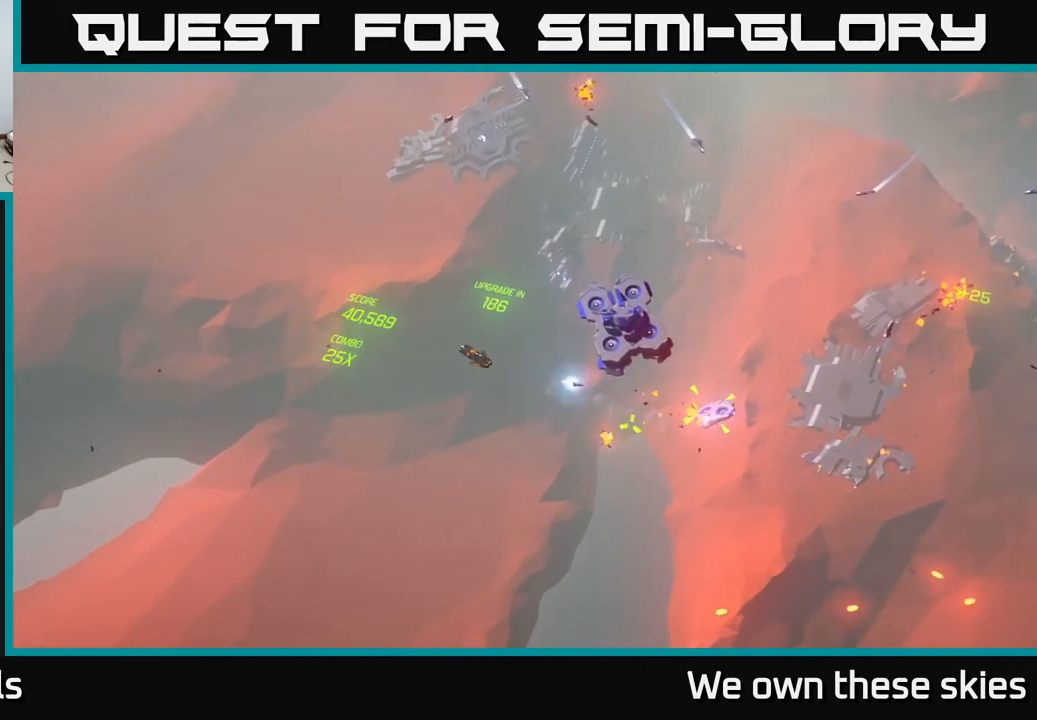
{"buttons": [], "left_stick": "up", "events": [[83, "left_stick", "center"], [450, "left_stick", "up"]]}
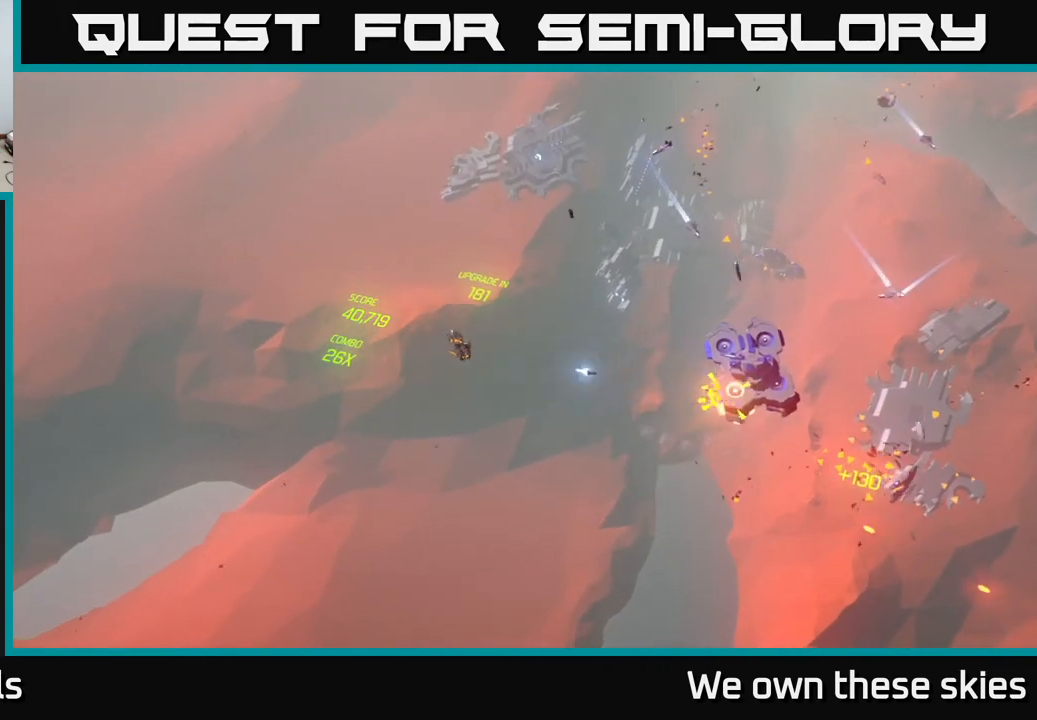
{"buttons": [], "left_stick": "up-right", "events": [[50, "left_stick", "center"], [233, "left_stick", "right"], [433, "left_stick", "up-right"]]}
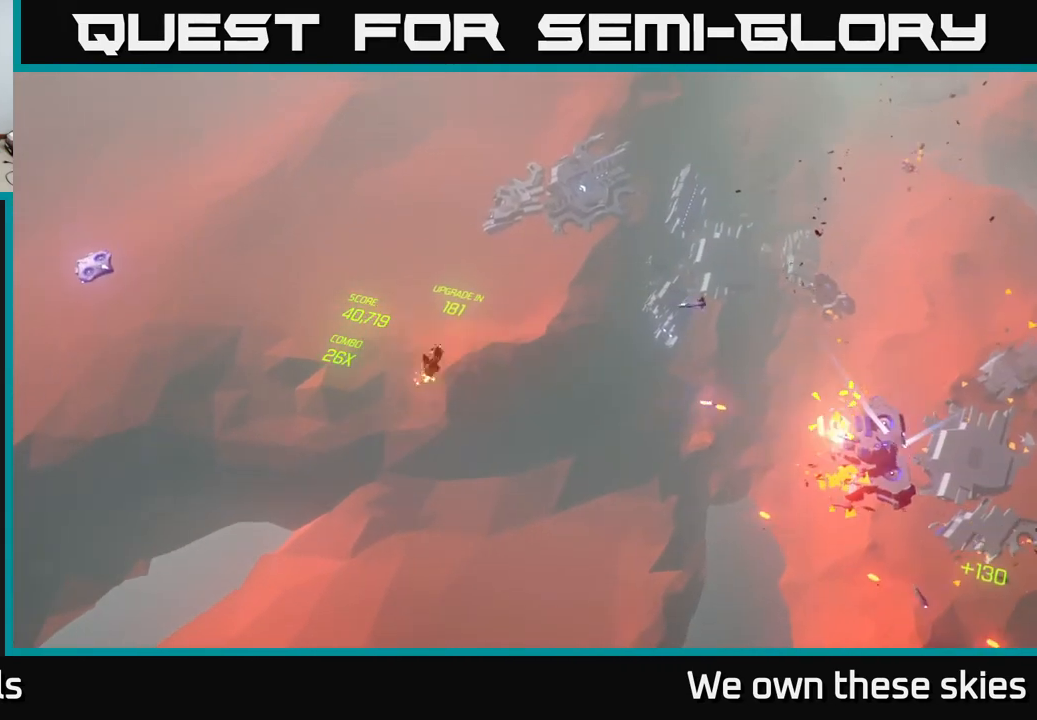
{"buttons": [], "left_stick": "right", "events": [[117, "left_stick", "right"]]}
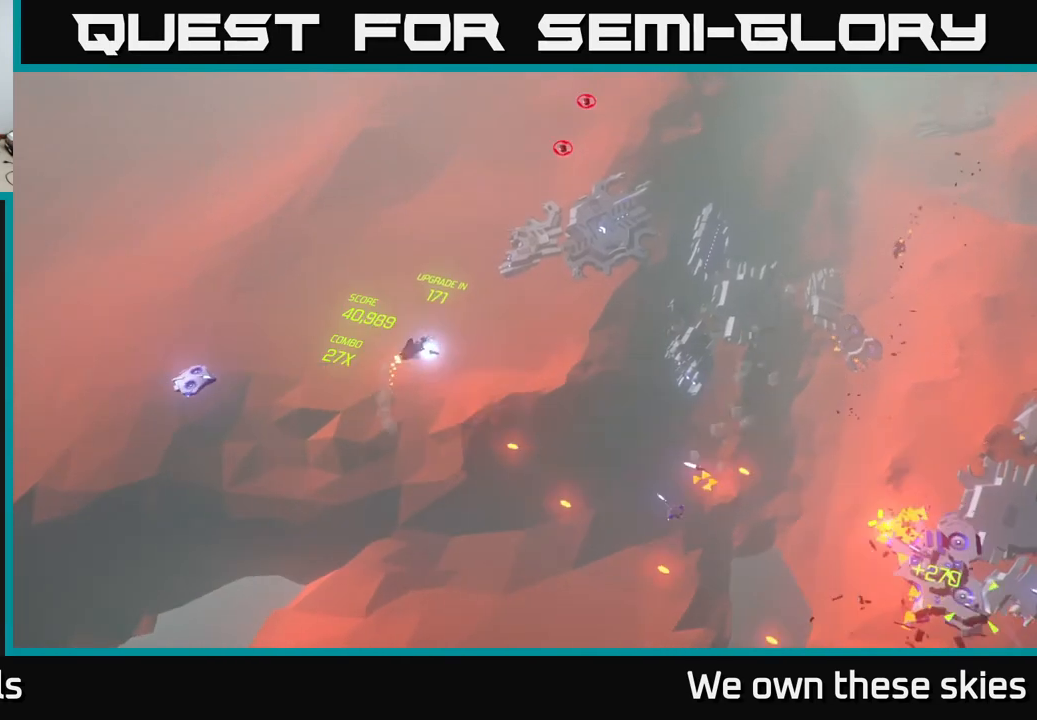
{"buttons": [], "left_stick": "right", "events": [[250, "left_stick", "down"], [483, "left_stick", "right"]]}
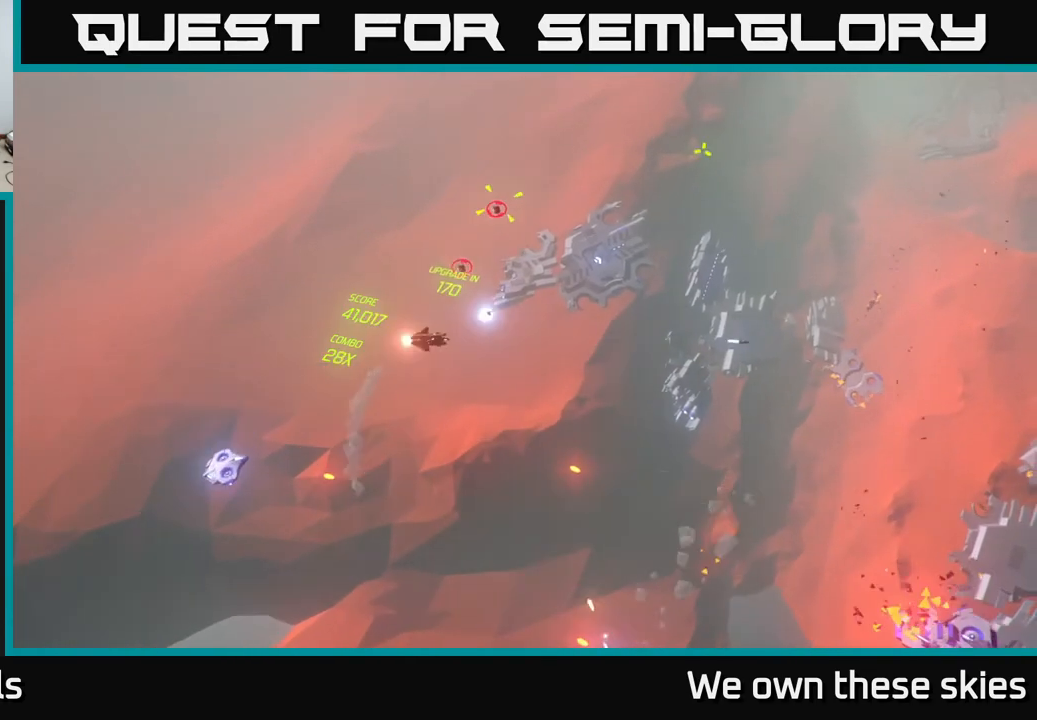
{"buttons": [], "left_stick": "right", "events": [[250, "left_stick", "center"], [483, "left_stick", "right"]]}